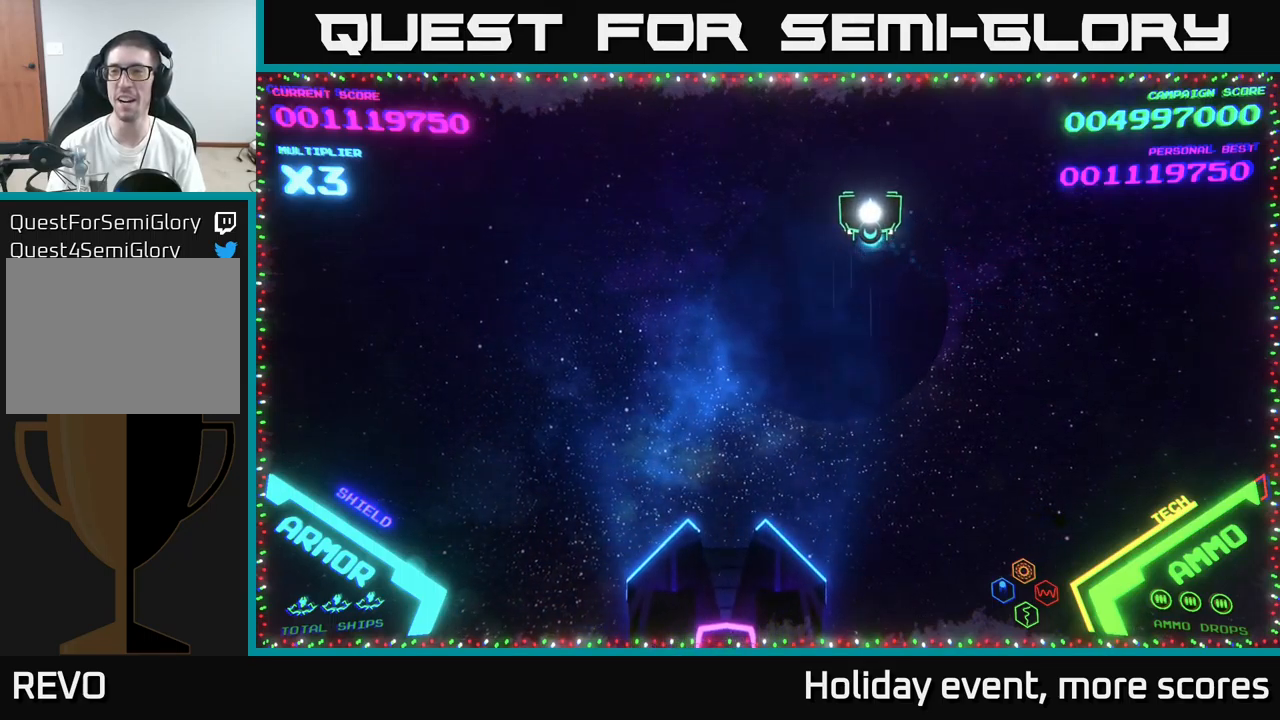
Gameplay with a controller (Xbox layout); each line is a JSON object with the inputs held at the frame after it. "events" lists button and stick changes between this image and that frame as [ms after this image, input, new state], when the widget could be followed in between.
{"buttons": [], "left_stick": "up-left", "right_stick": "center", "events": [[217, "left_stick", "down-left"], [367, "left_stick", "up-left"]]}
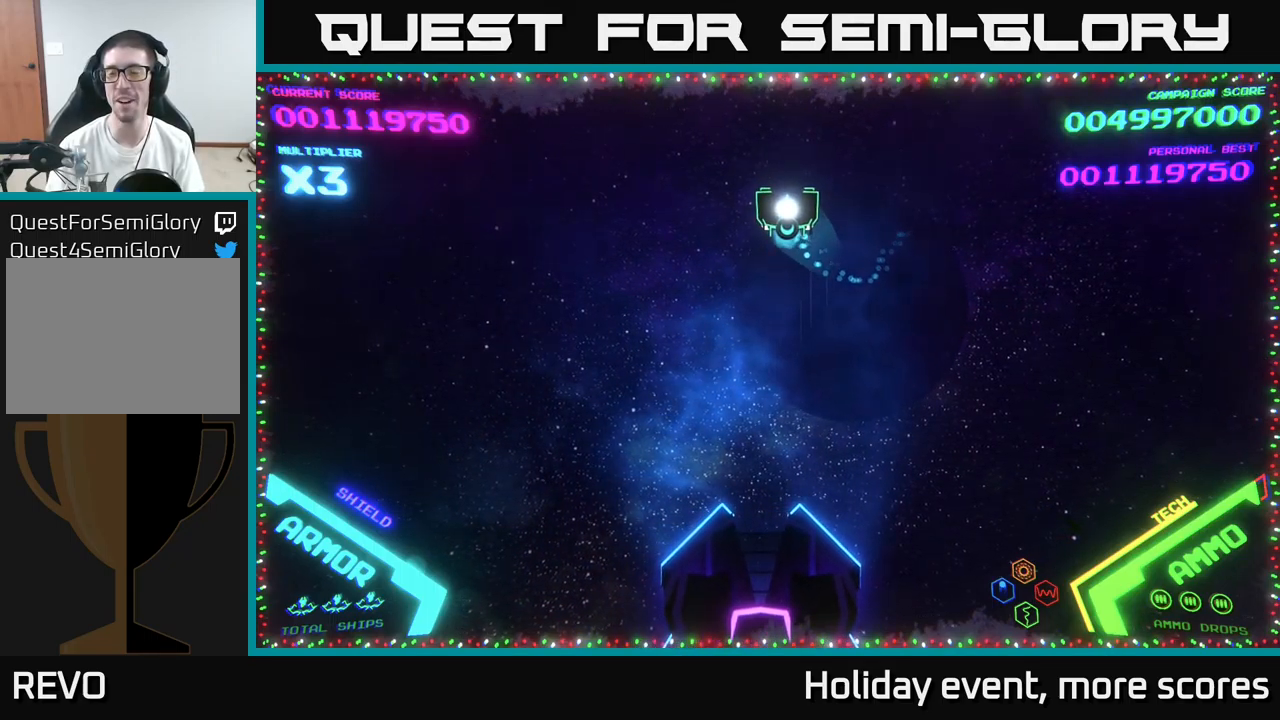
{"buttons": [], "left_stick": "center", "right_stick": "center", "events": [[33, "left_stick", "center"]]}
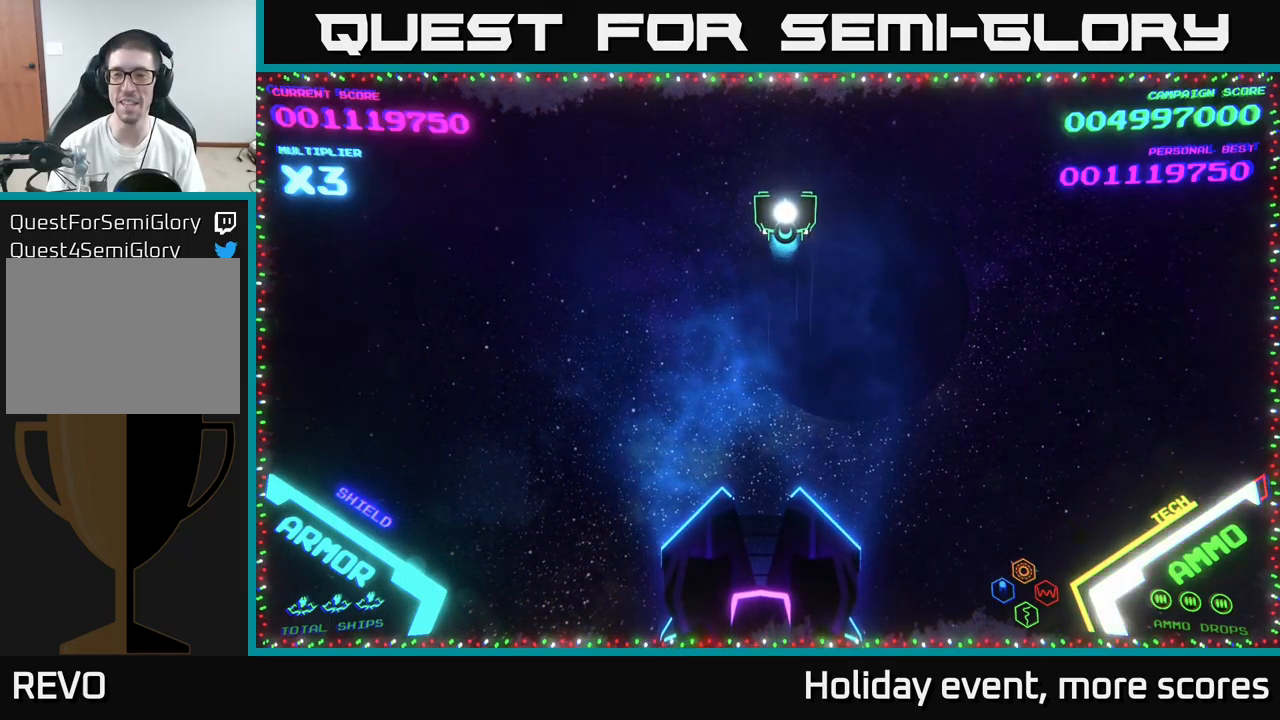
{"buttons": [], "left_stick": "center", "right_stick": "center", "events": [[33, "left_stick", "down"], [333, "left_stick", "up-left"], [467, "left_stick", "center"]]}
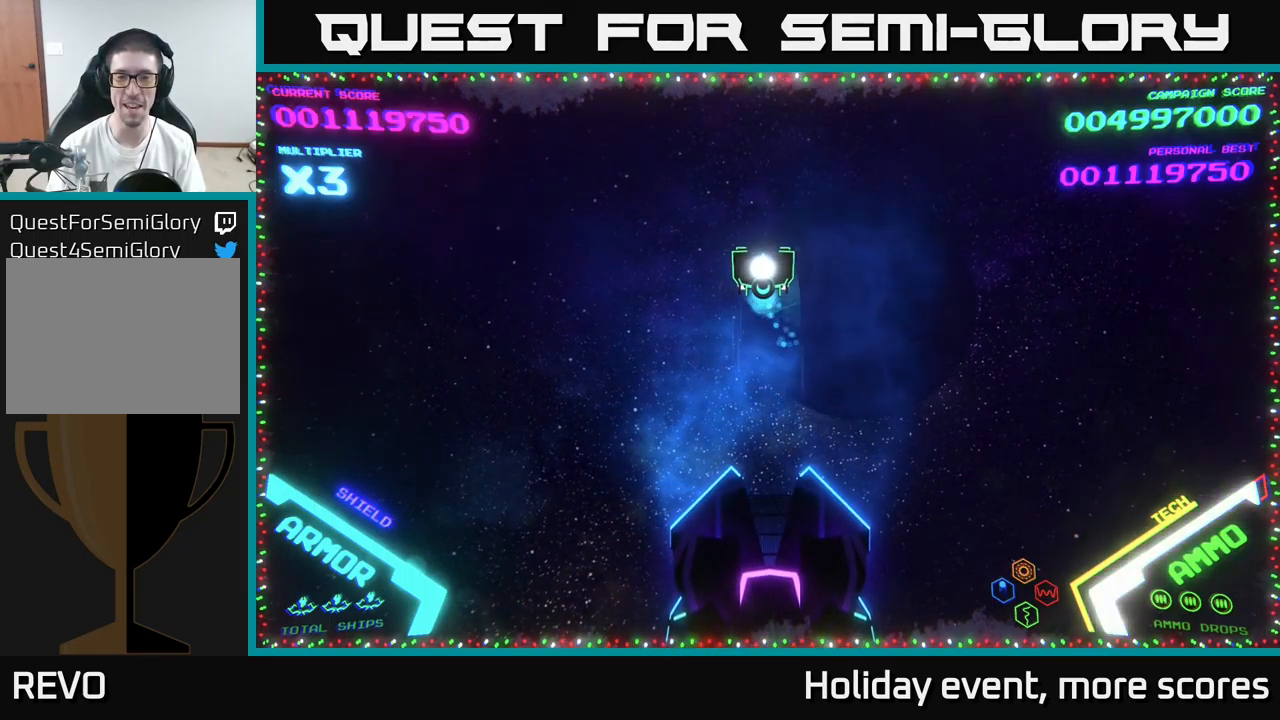
{"buttons": [], "left_stick": "down", "right_stick": "center", "events": [[133, "left_stick", "up"], [300, "left_stick", "center"], [500, "left_stick", "down"]]}
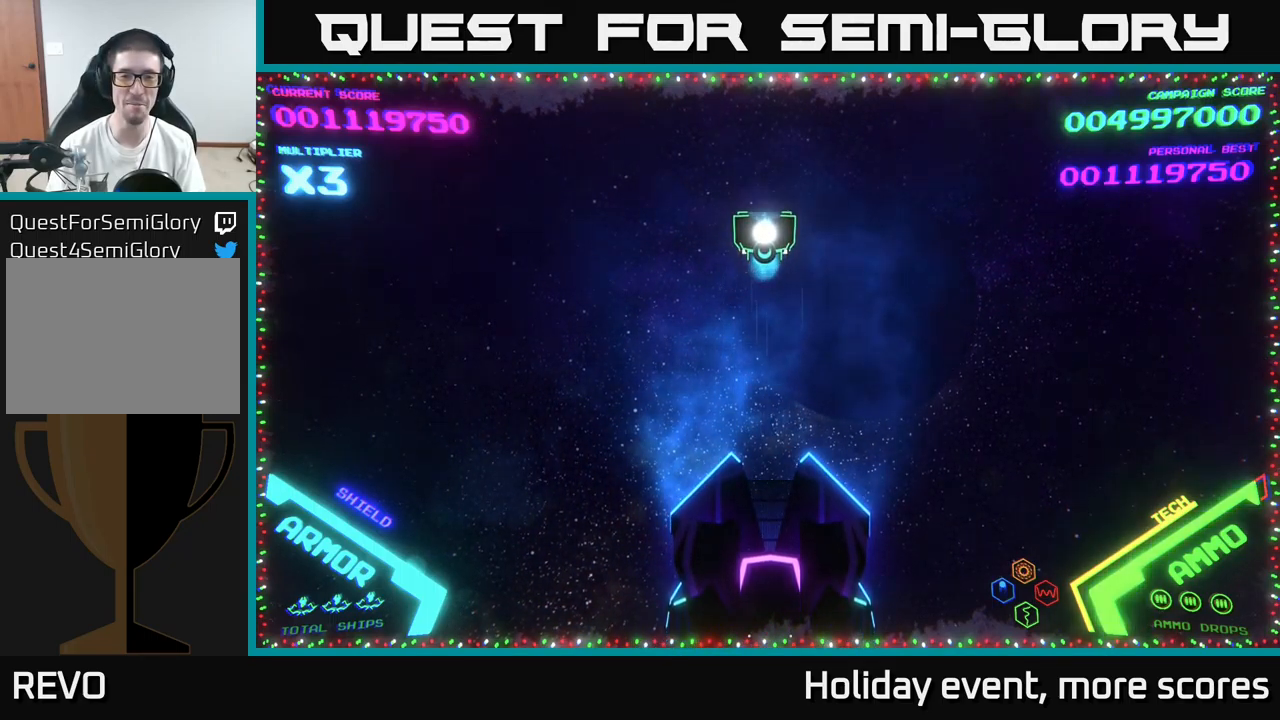
{"buttons": [], "left_stick": "center", "right_stick": "center", "events": [[167, "left_stick", "center"], [333, "left_stick", "right"], [400, "left_stick", "center"]]}
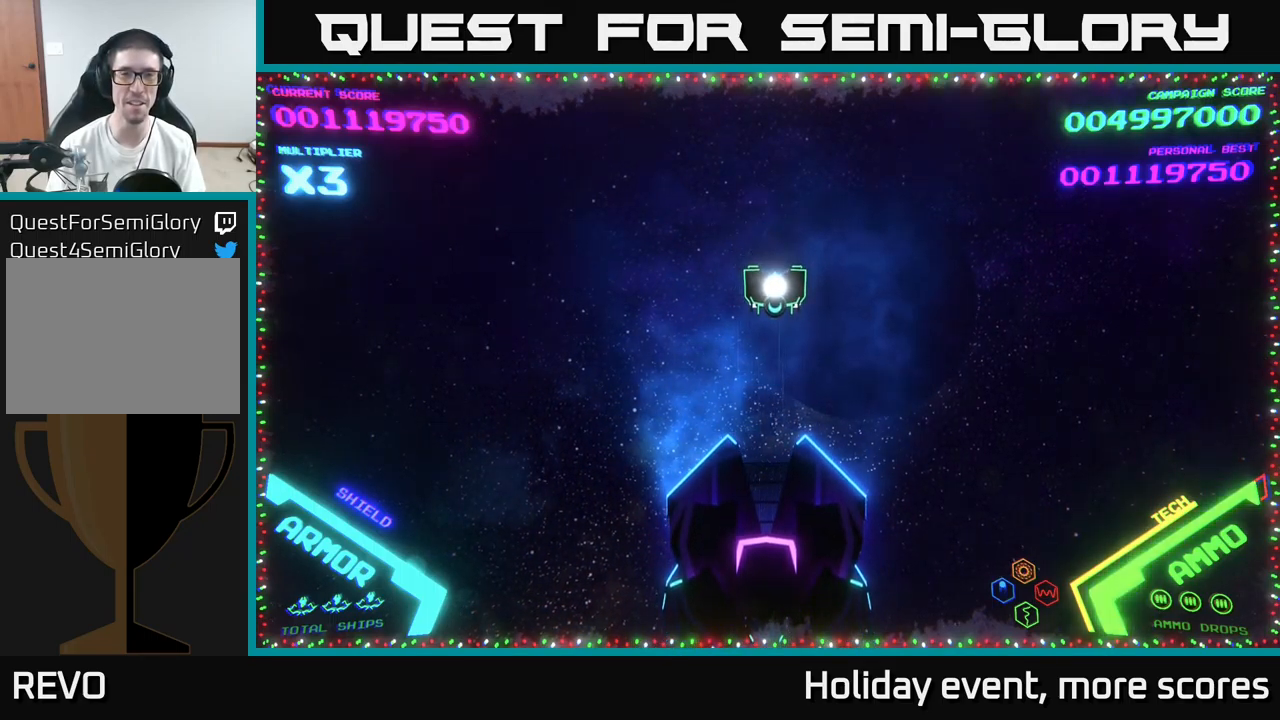
{"buttons": [], "left_stick": "center", "right_stick": "center", "events": [[183, "left_stick", "left"], [267, "left_stick", "center"]]}
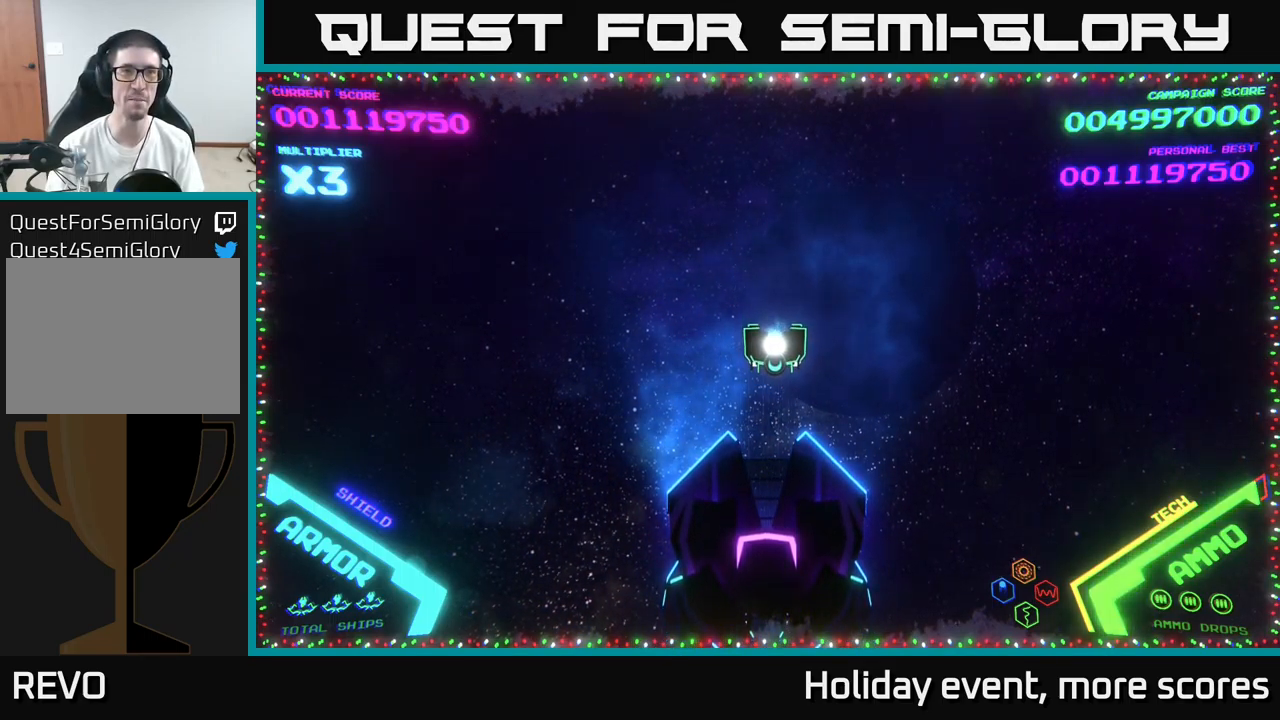
{"buttons": [], "left_stick": "center", "right_stick": "center", "events": []}
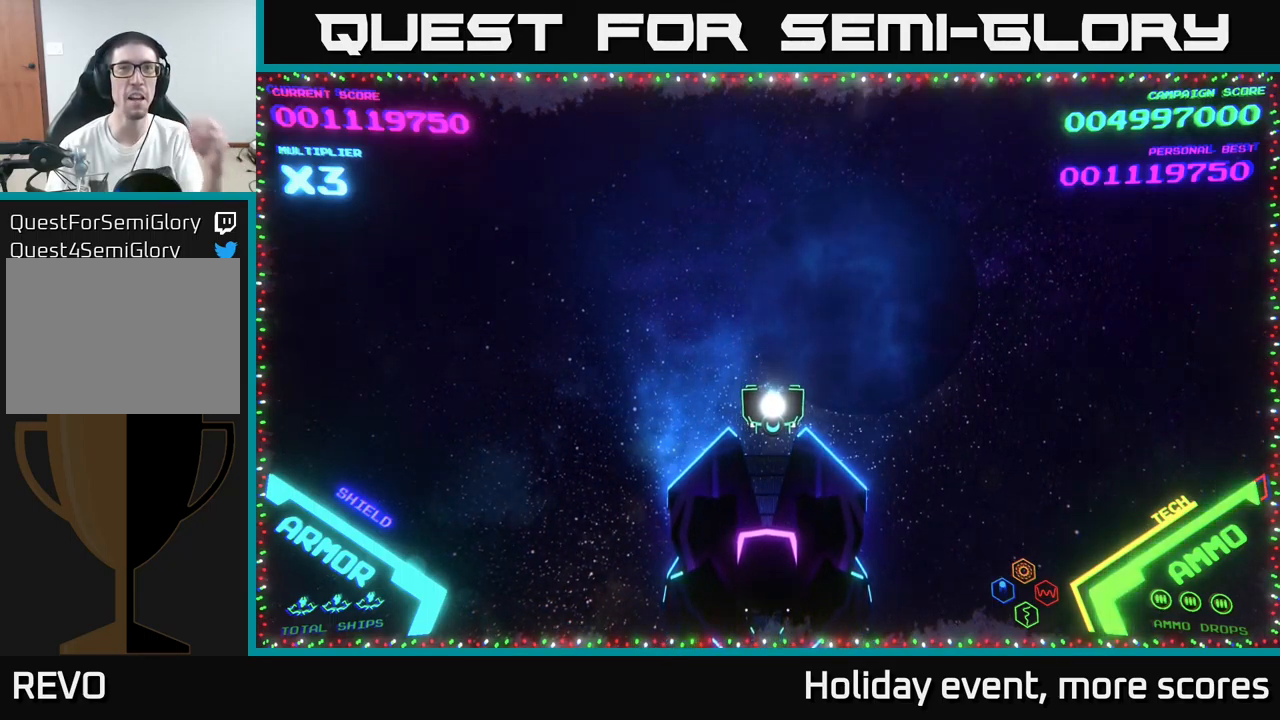
{"buttons": [], "left_stick": "center", "right_stick": "center", "events": []}
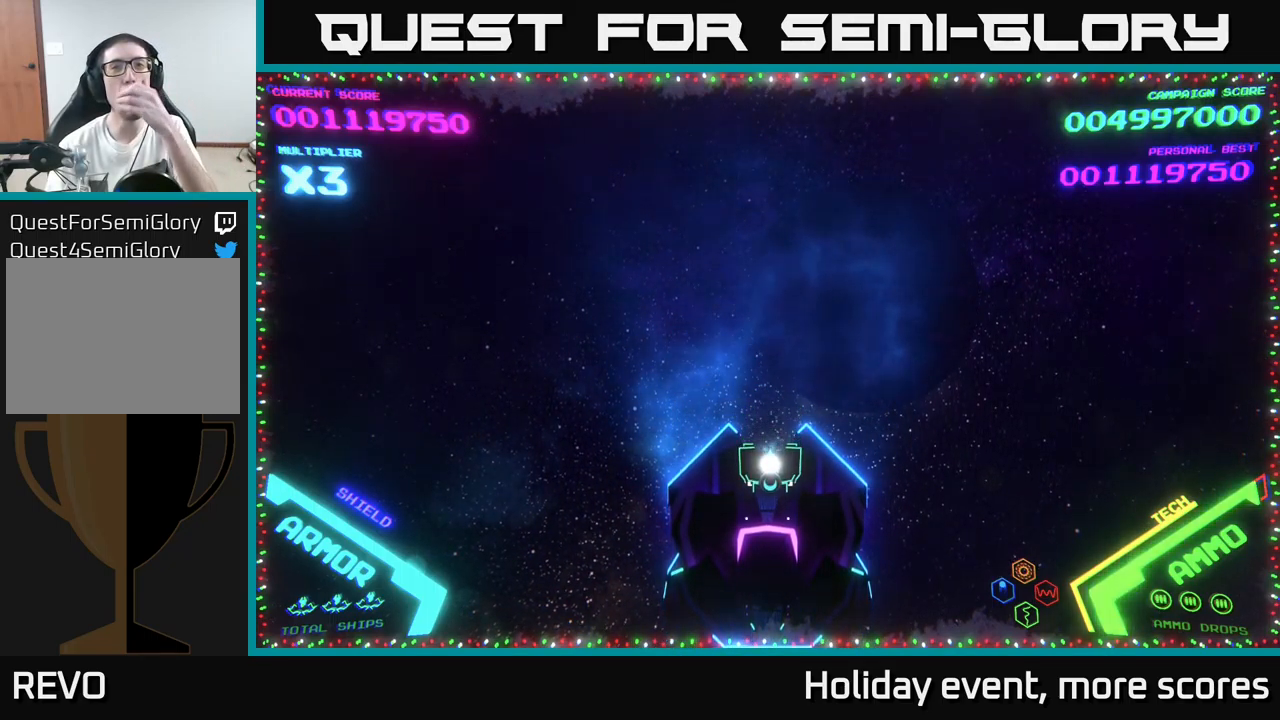
{"buttons": [], "left_stick": "center", "right_stick": "center", "events": []}
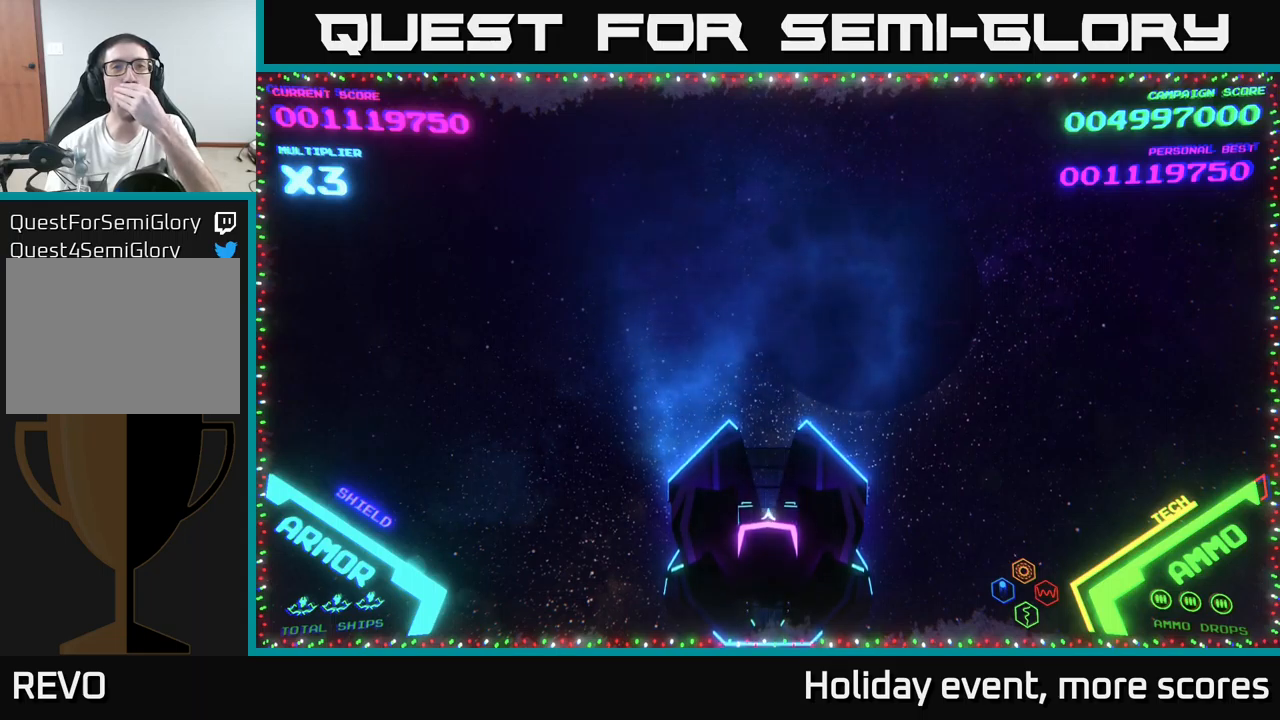
{"buttons": [], "left_stick": "center", "right_stick": "center", "events": []}
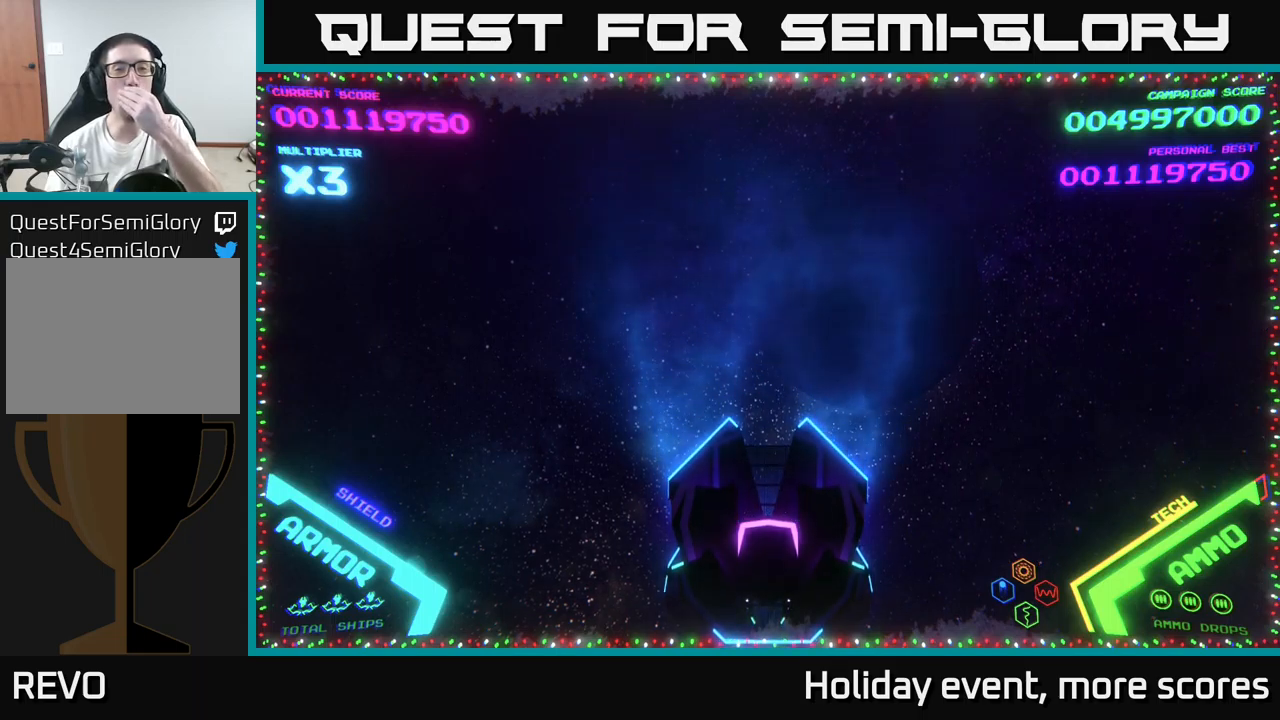
{"buttons": [], "left_stick": "center", "right_stick": "center", "events": []}
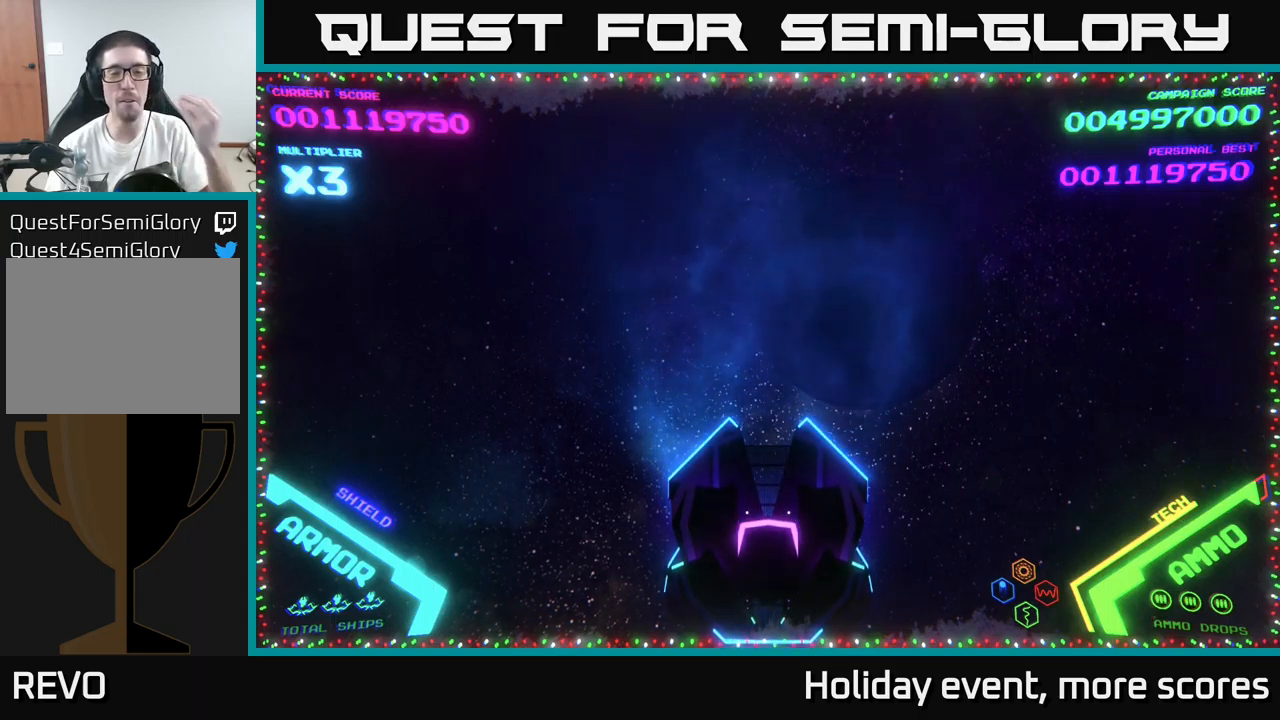
{"buttons": [], "left_stick": "center", "right_stick": "center", "events": []}
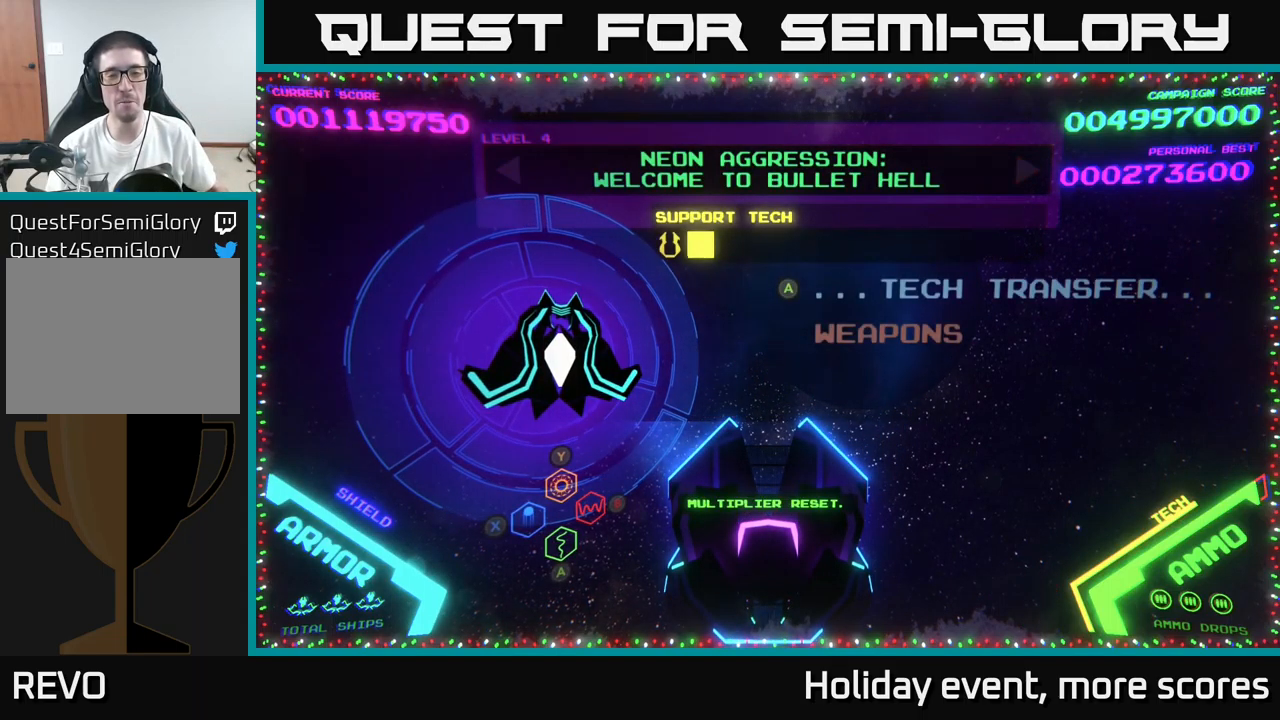
{"buttons": [], "left_stick": "center", "right_stick": "center", "events": []}
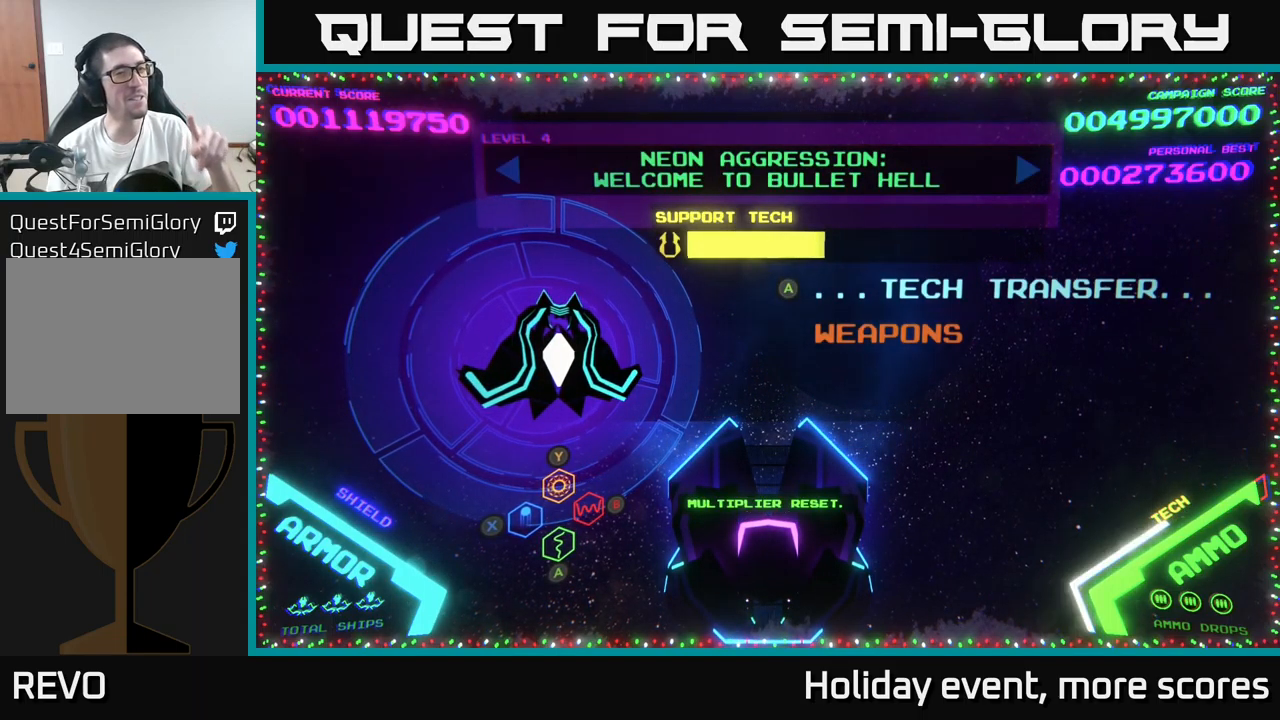
{"buttons": [], "left_stick": "center", "right_stick": "center", "events": []}
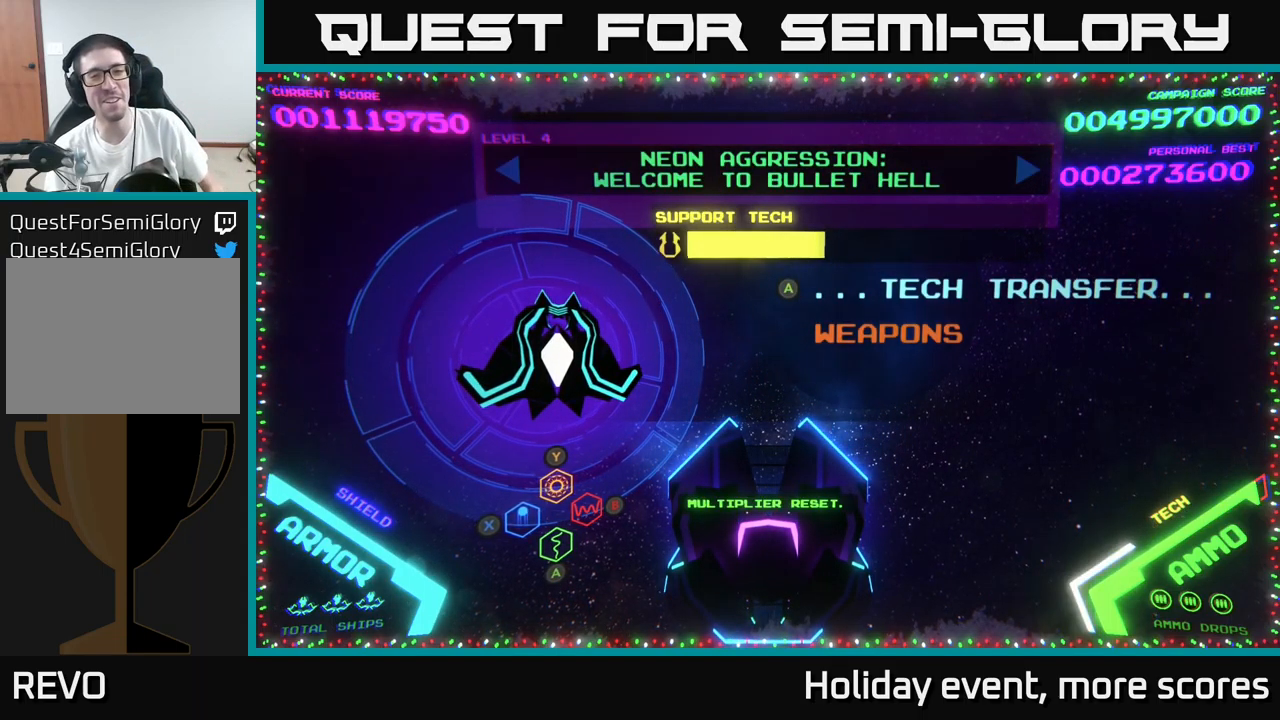
{"buttons": [], "left_stick": "center", "right_stick": "center", "events": [[300, "left_stick", "up-right"], [367, "left_stick", "center"]]}
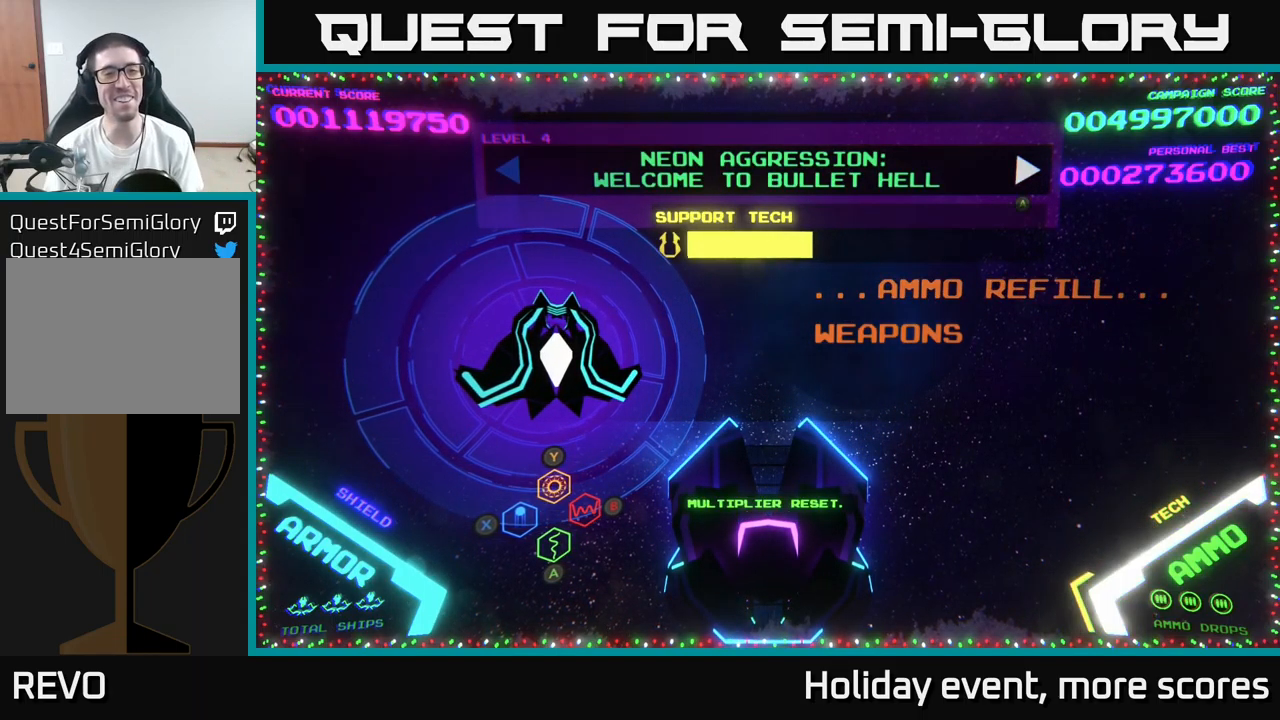
{"buttons": [], "left_stick": "center", "right_stick": "center", "events": [[217, "left_stick", "left"], [333, "left_stick", "center"]]}
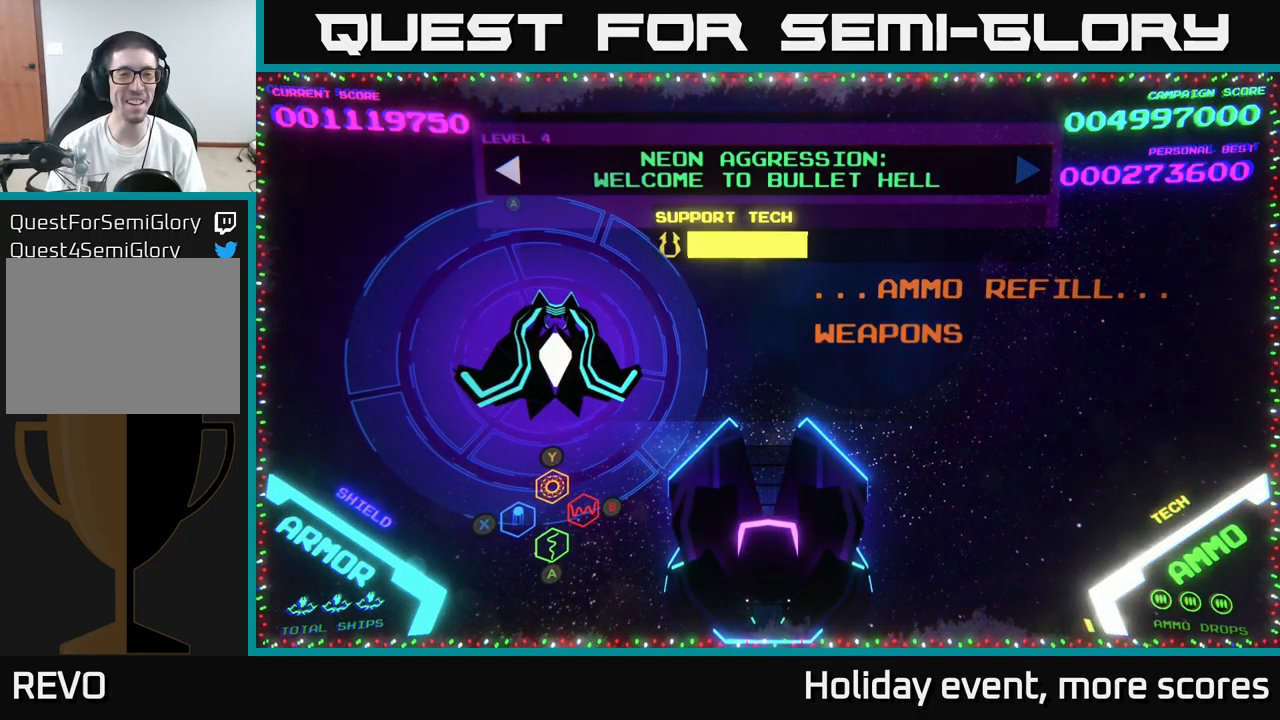
{"buttons": [], "left_stick": "center", "right_stick": "center", "events": []}
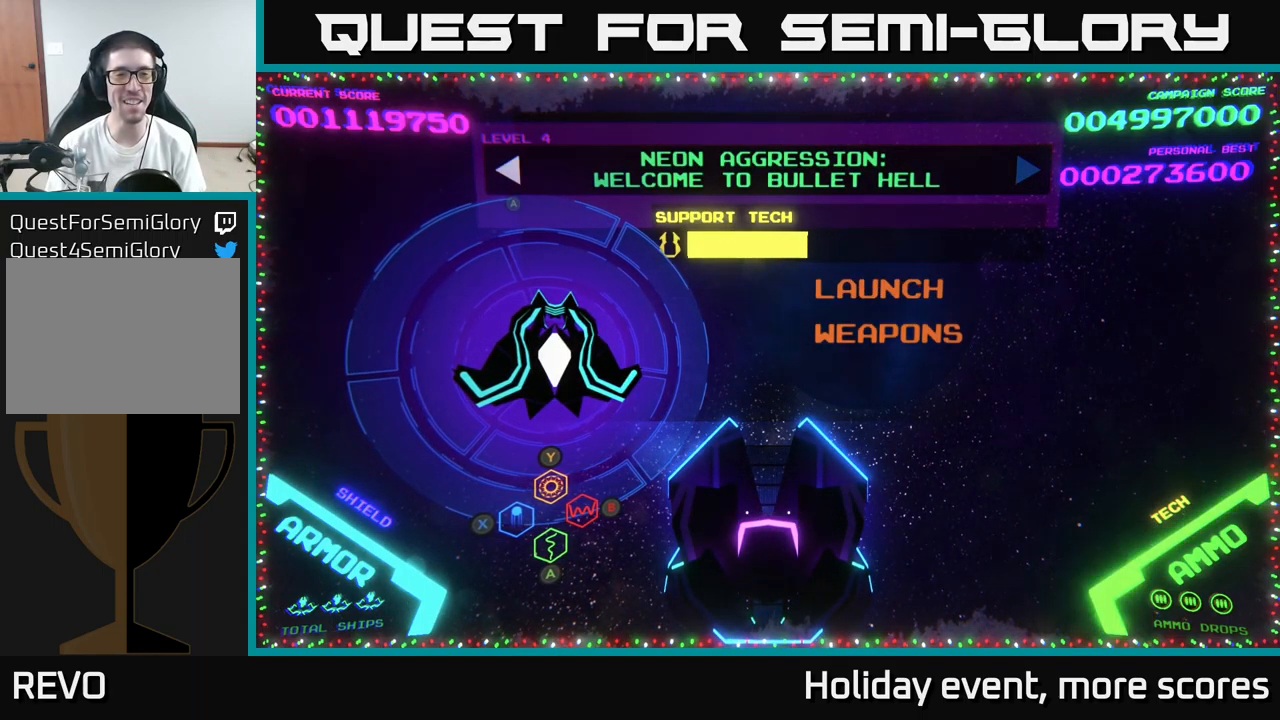
{"buttons": [], "left_stick": "center", "right_stick": "center", "events": []}
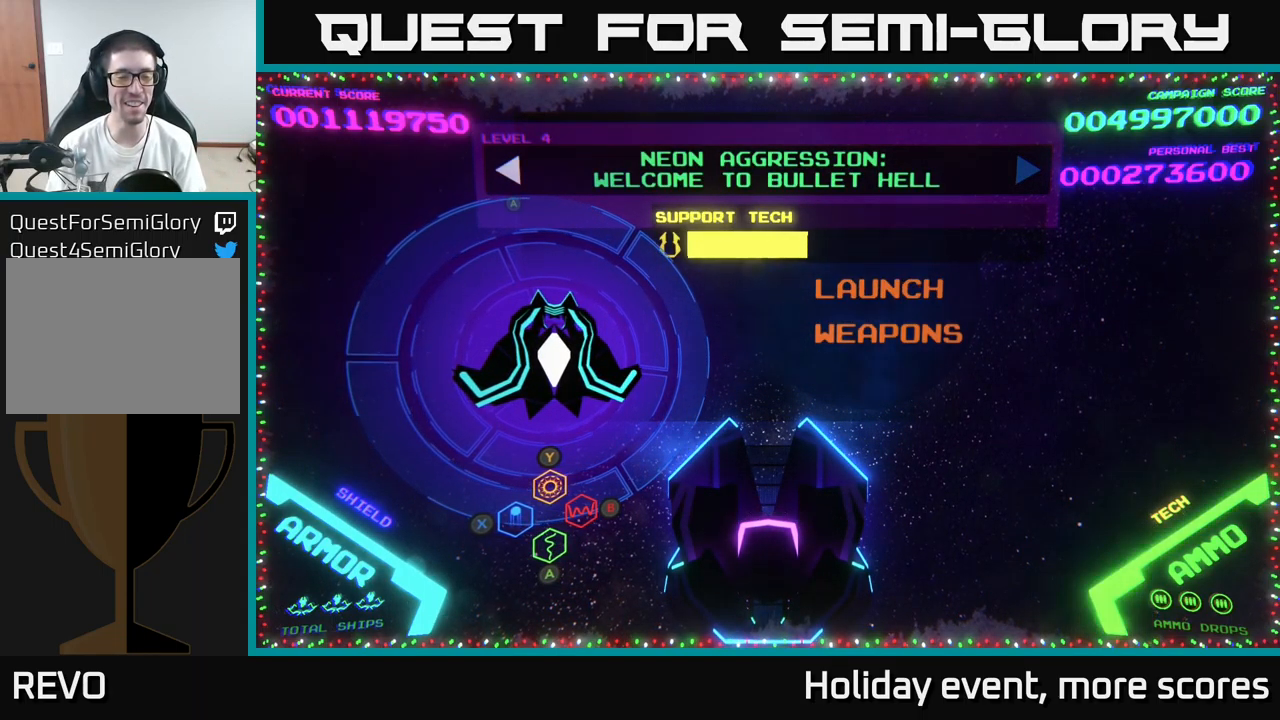
{"buttons": [], "left_stick": "center", "right_stick": "center", "events": []}
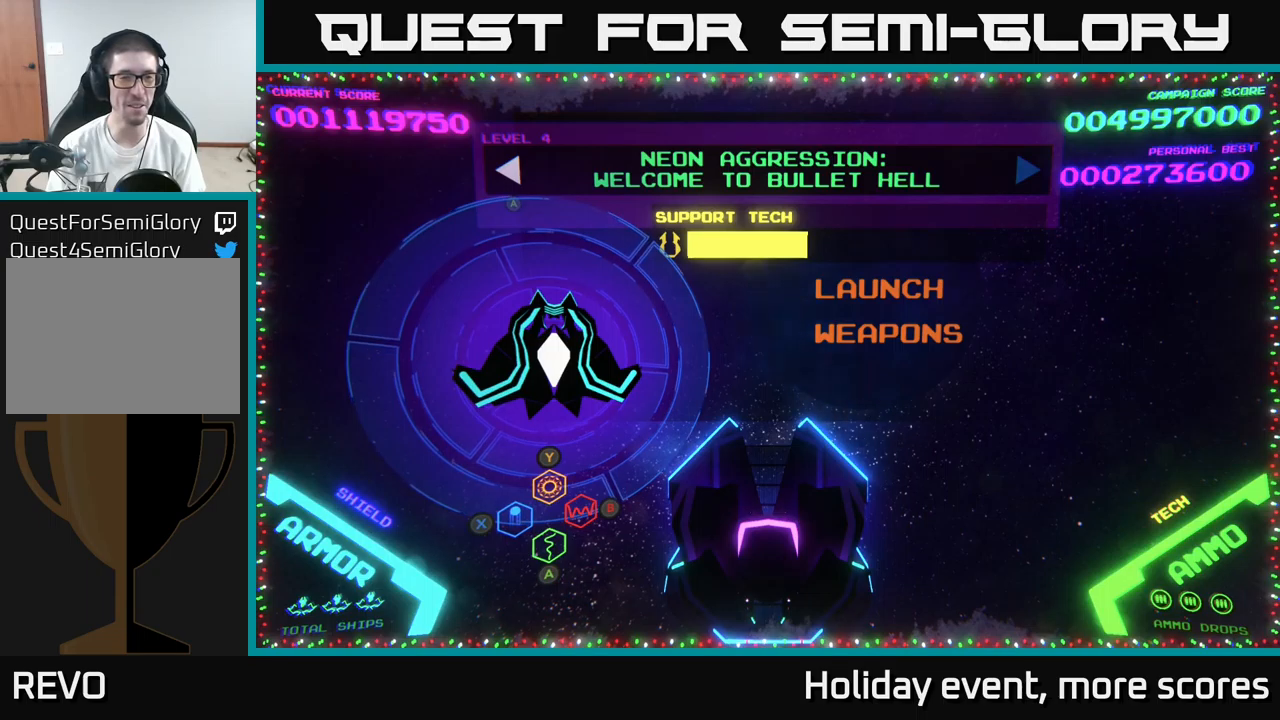
{"buttons": [], "left_stick": "center", "right_stick": "center", "events": []}
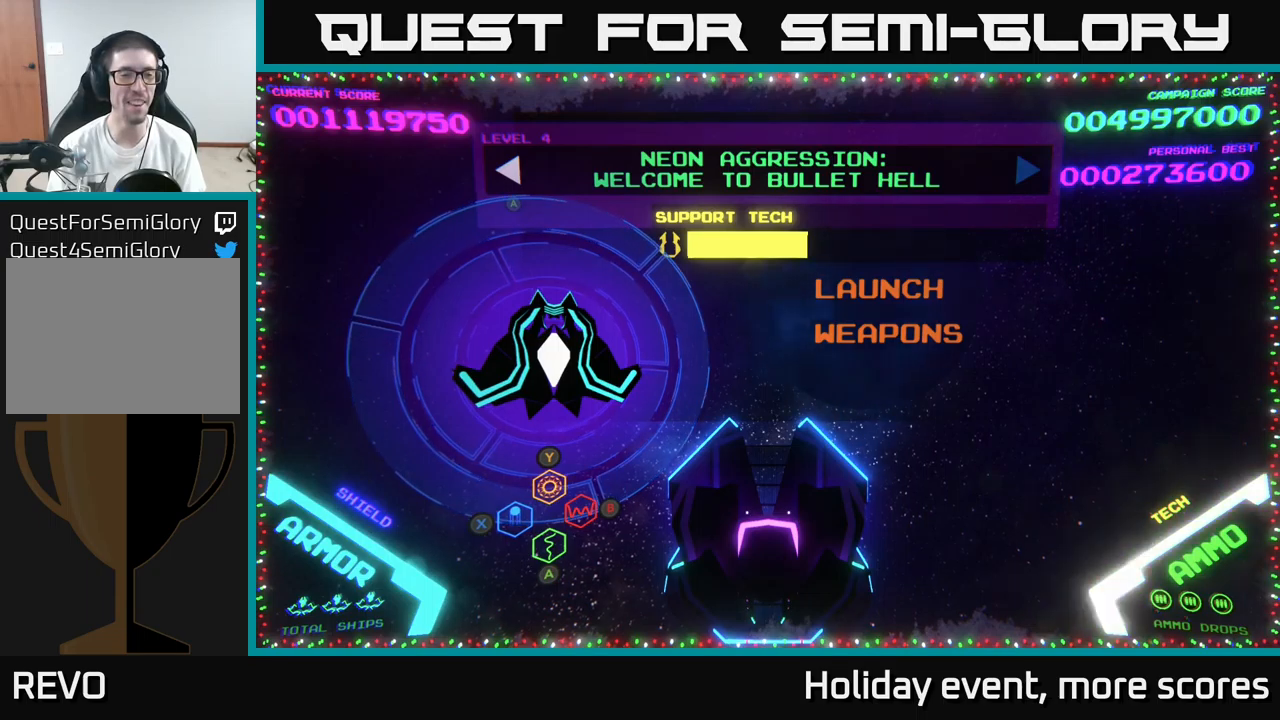
{"buttons": [], "left_stick": "center", "right_stick": "center", "events": []}
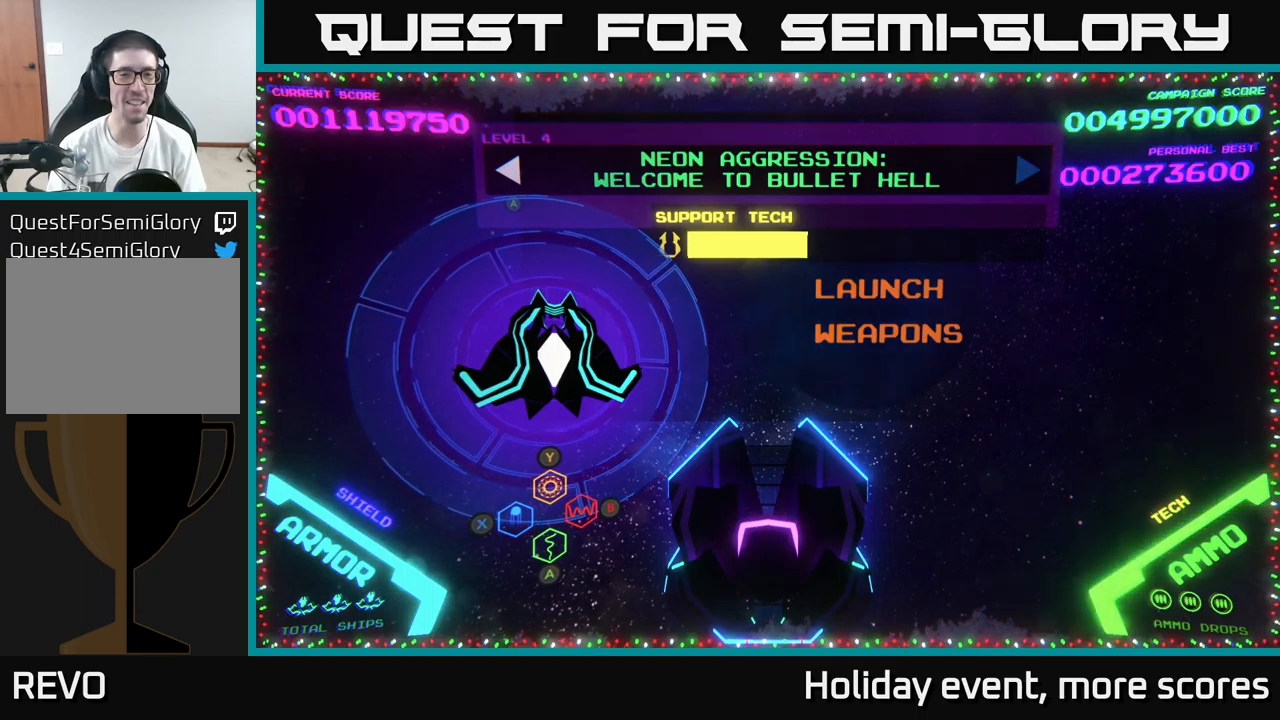
{"buttons": [], "left_stick": "center", "right_stick": "center", "events": [[300, "left_stick", "left"], [434, "left_stick", "center"]]}
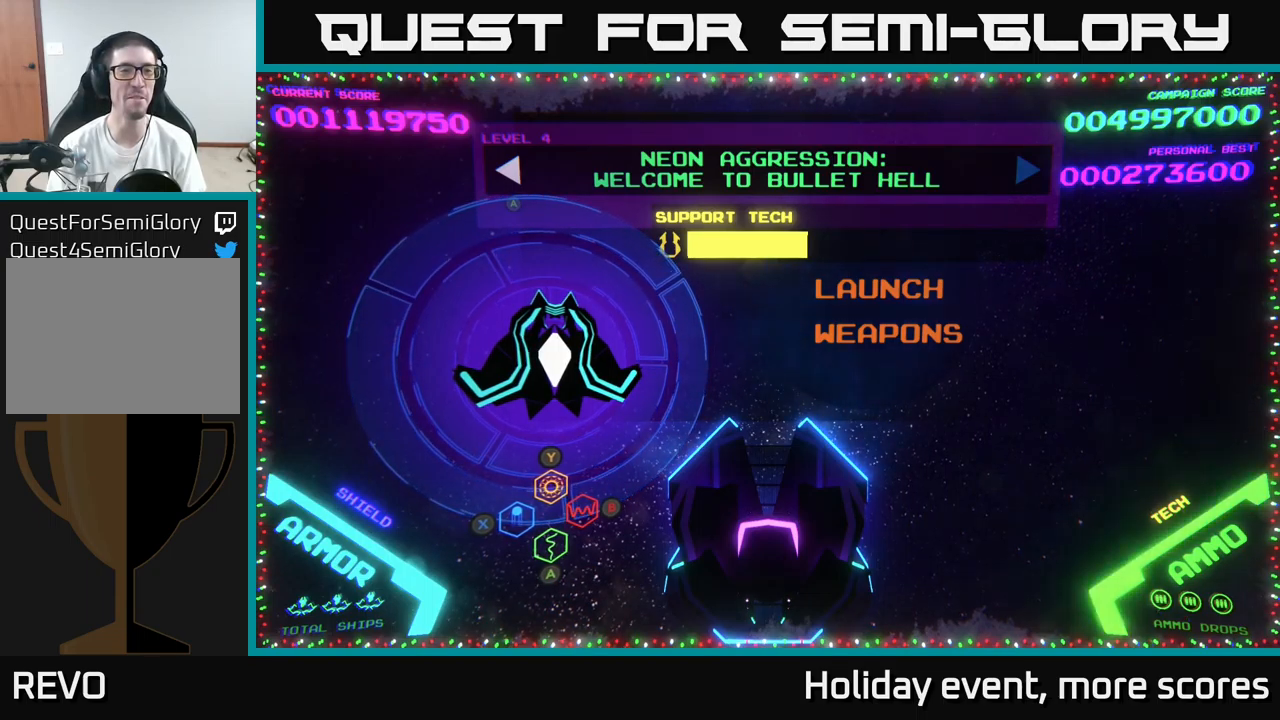
{"buttons": [], "left_stick": "left", "right_stick": "center", "events": [[150, "left_stick", "right"], [334, "left_stick", "center"], [417, "left_stick", "left"]]}
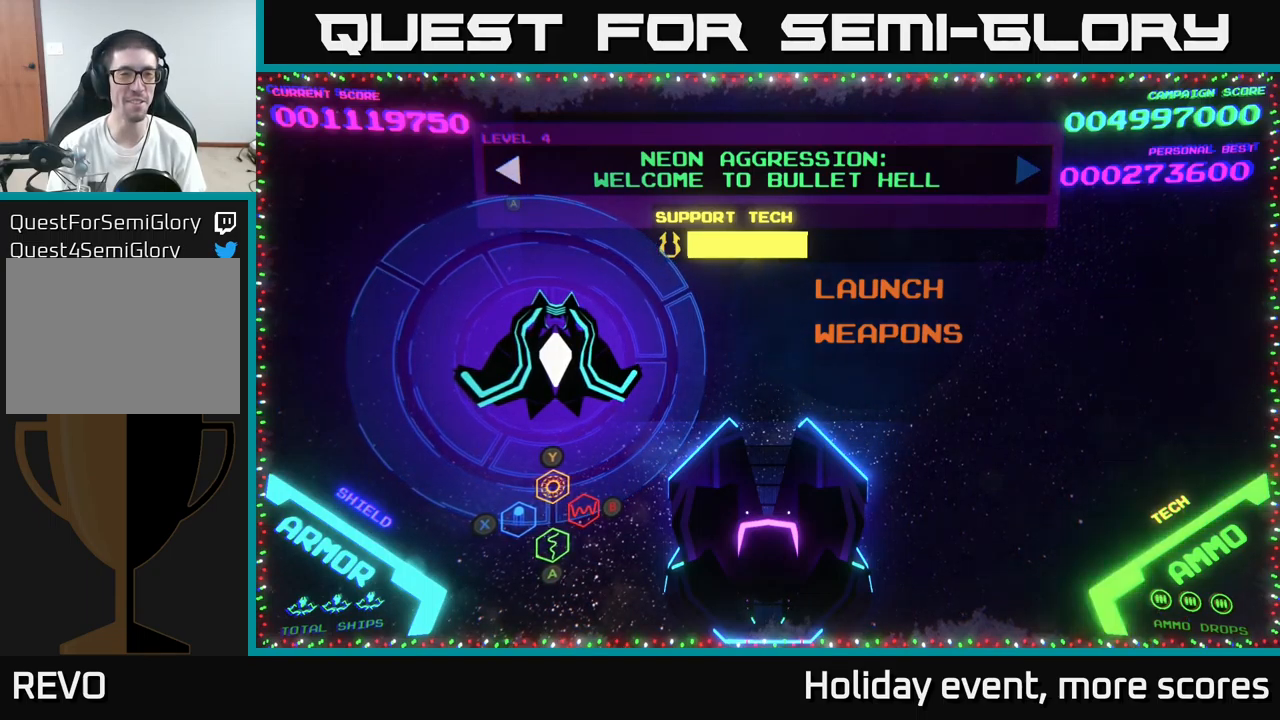
{"buttons": [], "left_stick": "center", "right_stick": "center", "events": [[34, "left_stick", "center"]]}
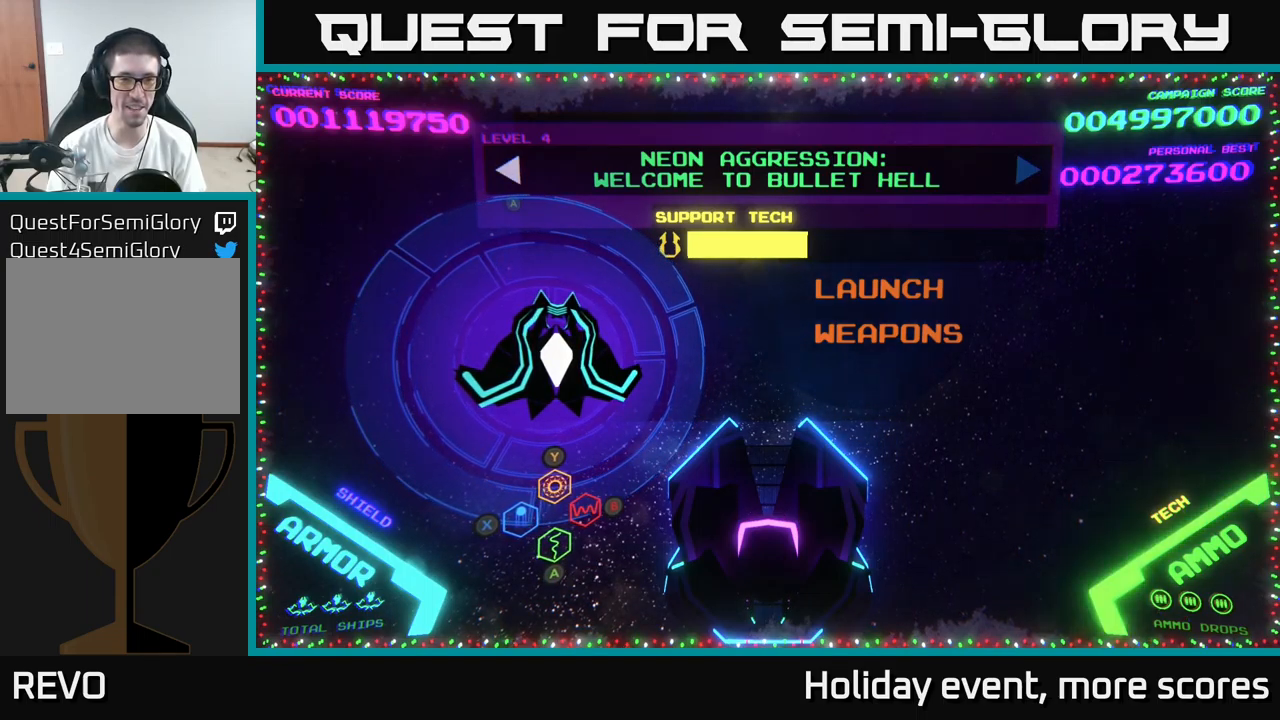
{"buttons": [], "left_stick": "center", "right_stick": "center", "events": []}
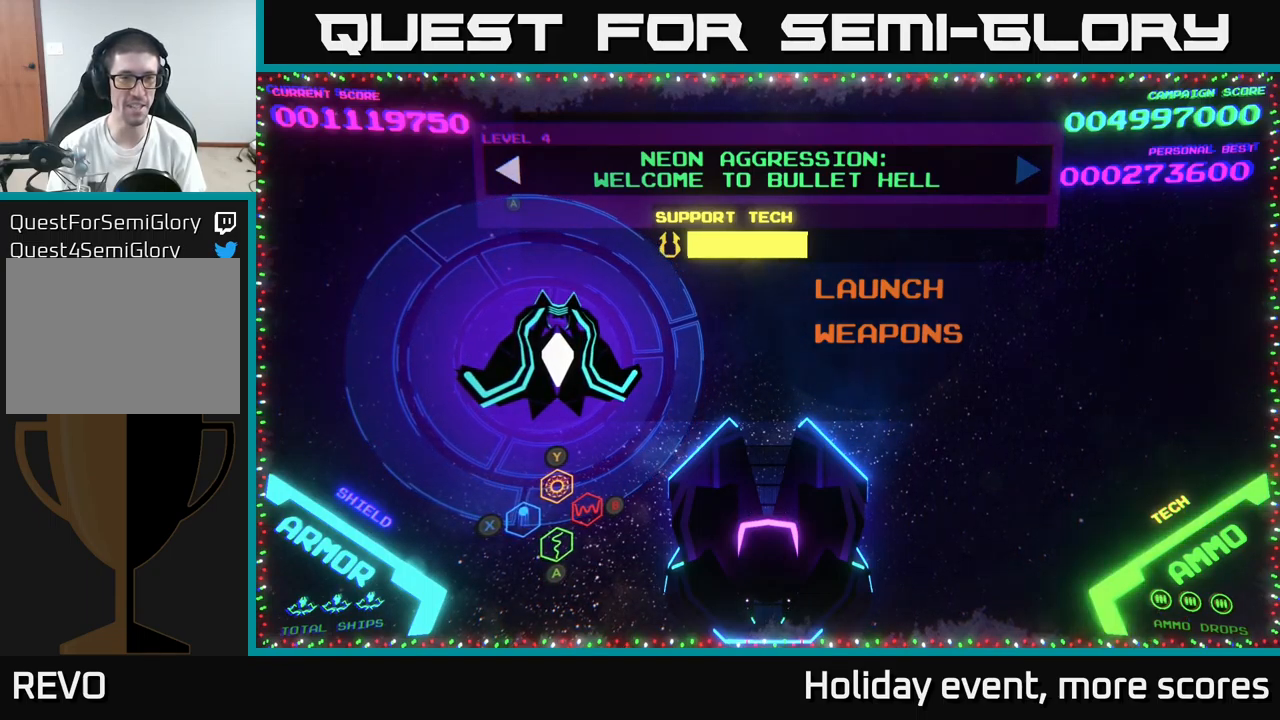
{"buttons": [], "left_stick": "center", "right_stick": "center", "events": [[217, "A", "down"], [250, "A", "up"]]}
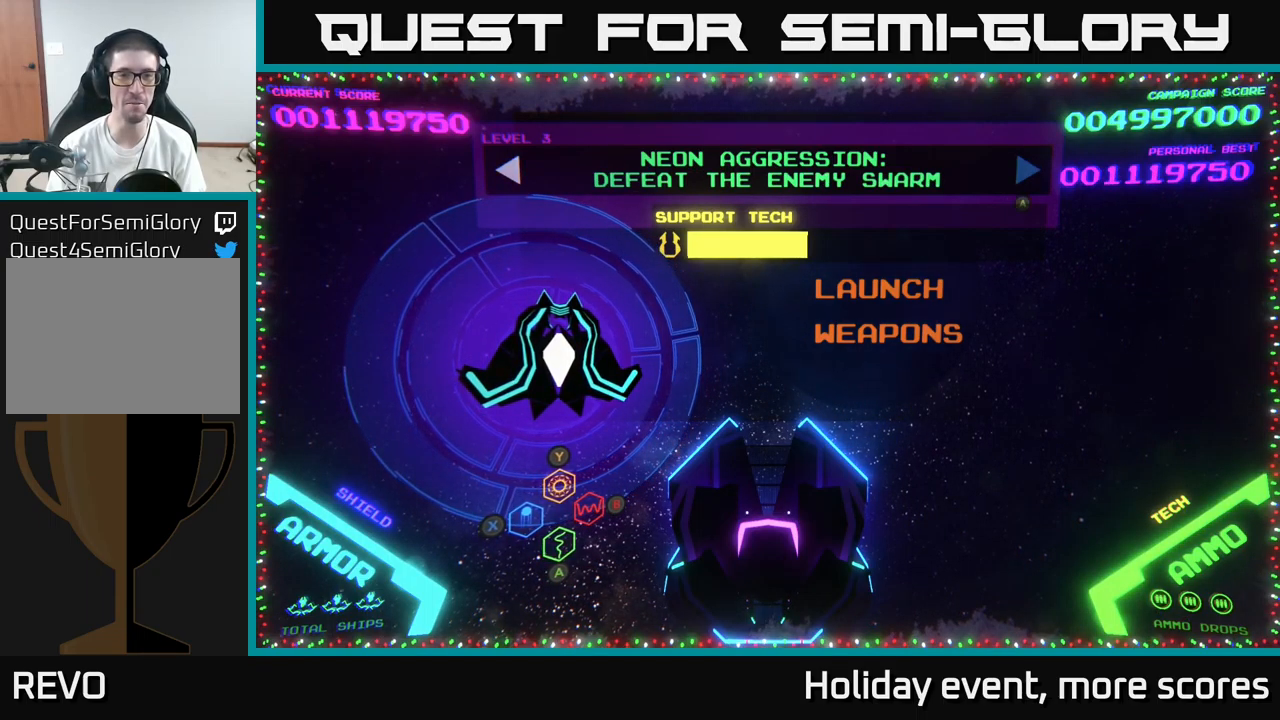
{"buttons": [], "left_stick": "center", "right_stick": "center", "events": [[34, "left_stick", "right"], [200, "left_stick", "center"], [300, "left_stick", "down"], [434, "left_stick", "center"]]}